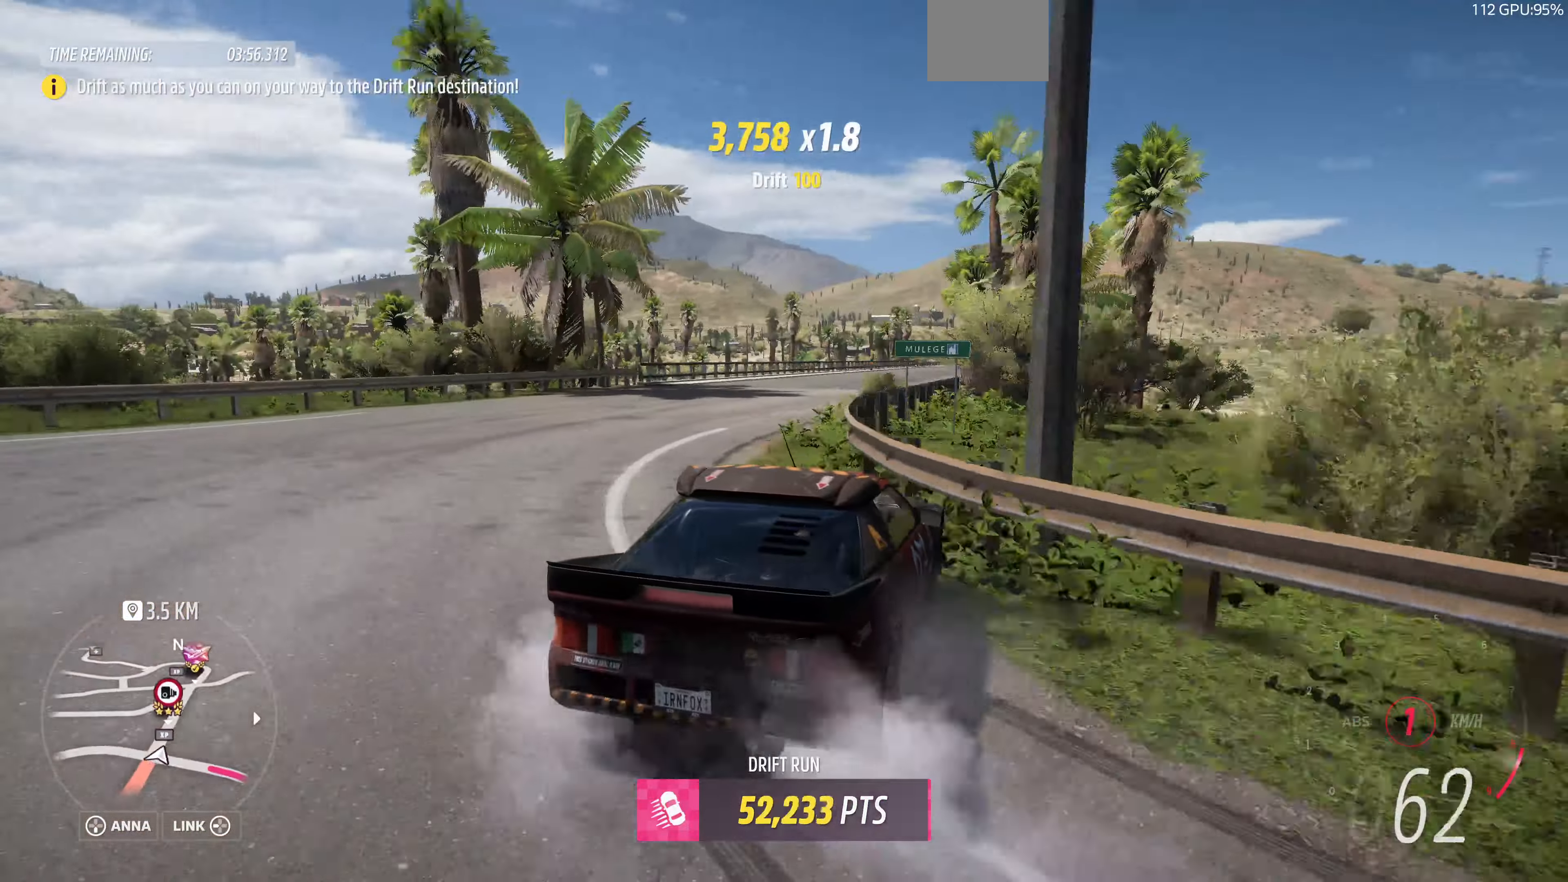
Gameplay with a controller (PlayStation layout); each line is a JSON object with the inputs held at the frame after it. "events" lists button and stick changes between this image and that frame as [ms after this image, input, new state], when the widget could be followed in between.
{"buttons": ["R2"], "left_stick": "left", "right_stick": "up", "events": [[333, "left_stick", "left"]]}
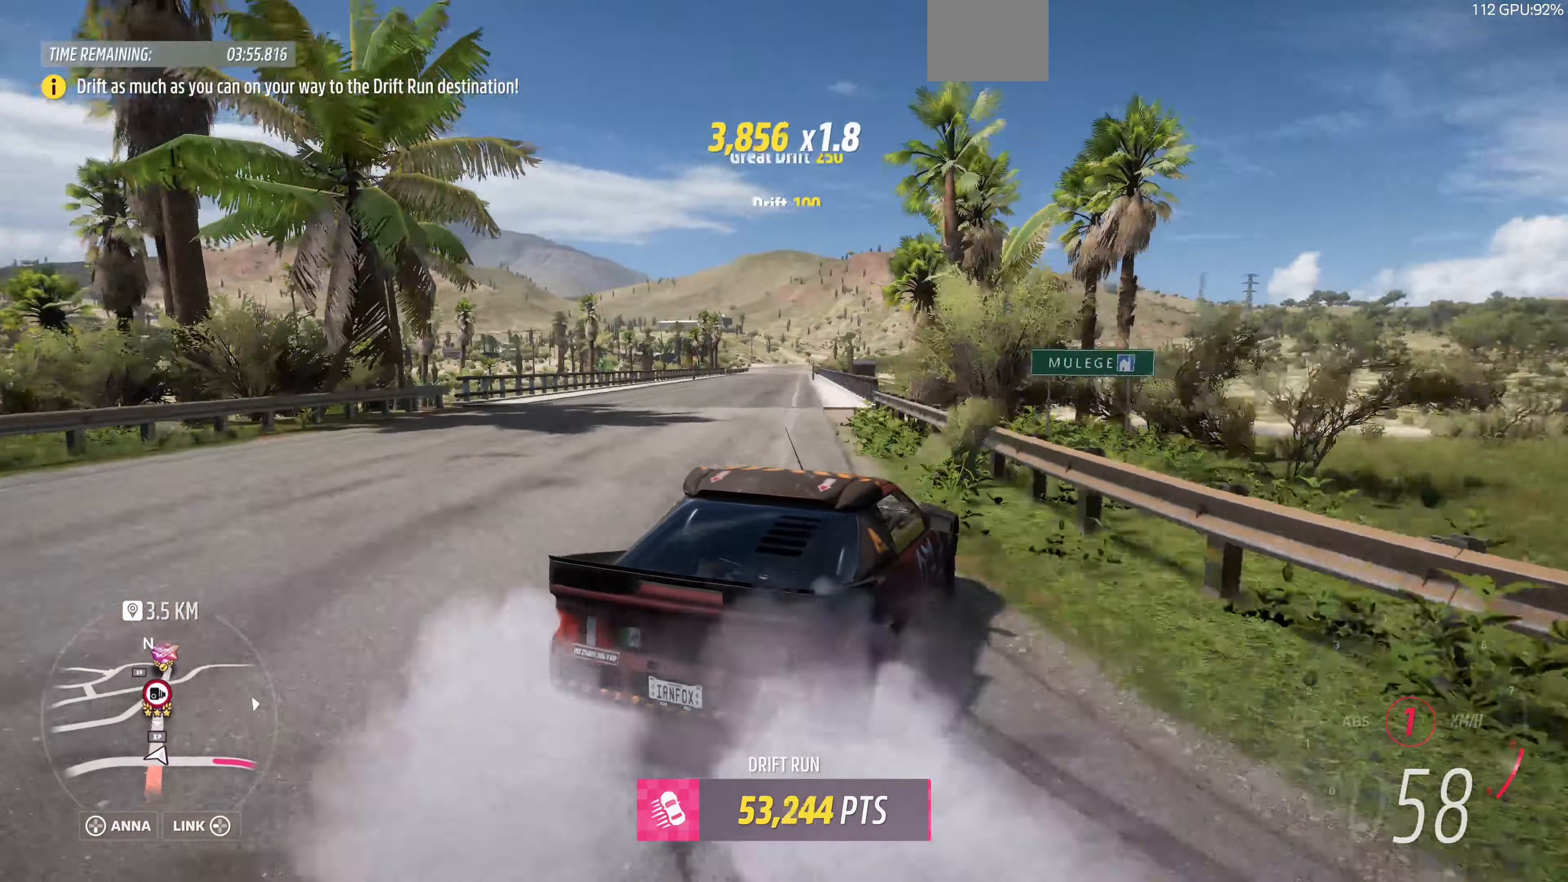
{"buttons": ["R2"], "left_stick": "left", "right_stick": "up", "events": [[233, "left_stick", "center"], [467, "left_stick", "left"]]}
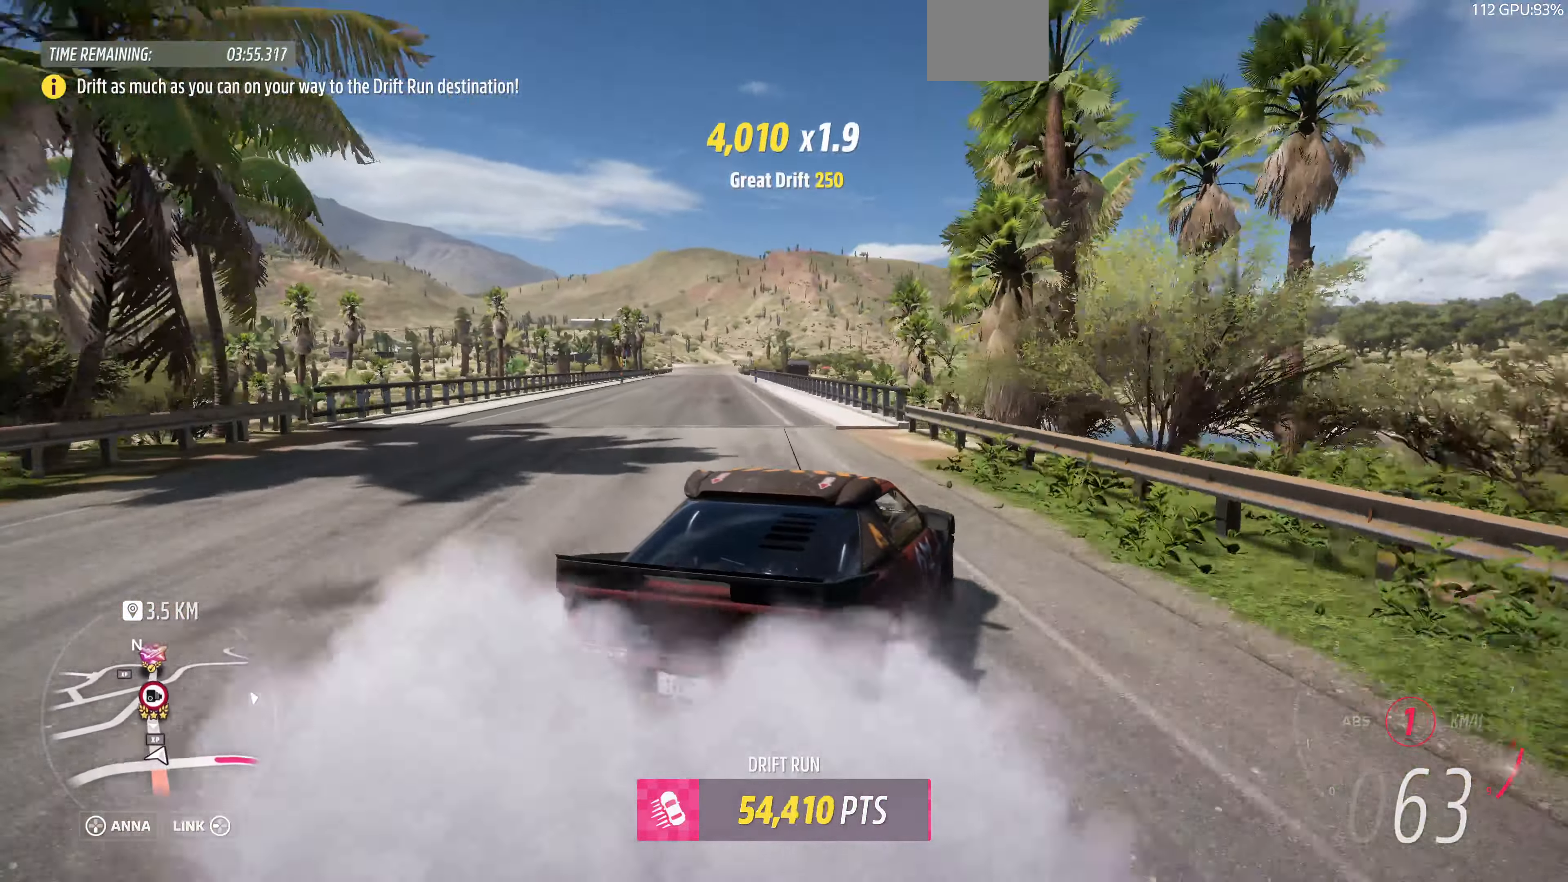
{"buttons": ["R2"], "left_stick": "left", "right_stick": "up", "events": [[267, "left_stick", "center"], [500, "left_stick", "left"]]}
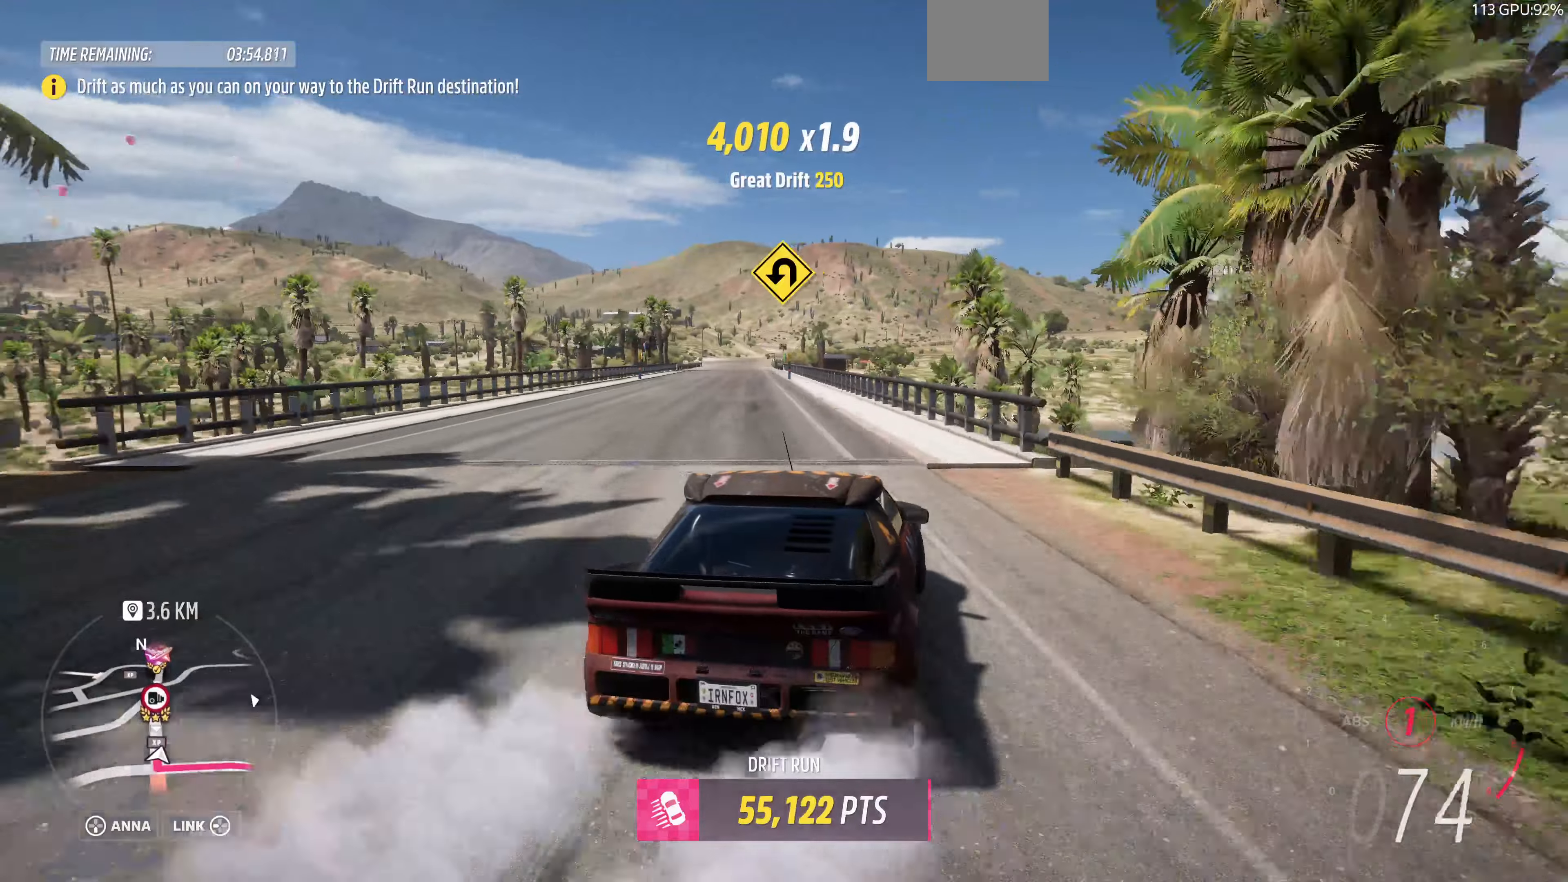
{"buttons": ["R2"], "left_stick": "center", "right_stick": "center", "events": [[133, "left_stick", "center"], [400, "right_stick", "center"]]}
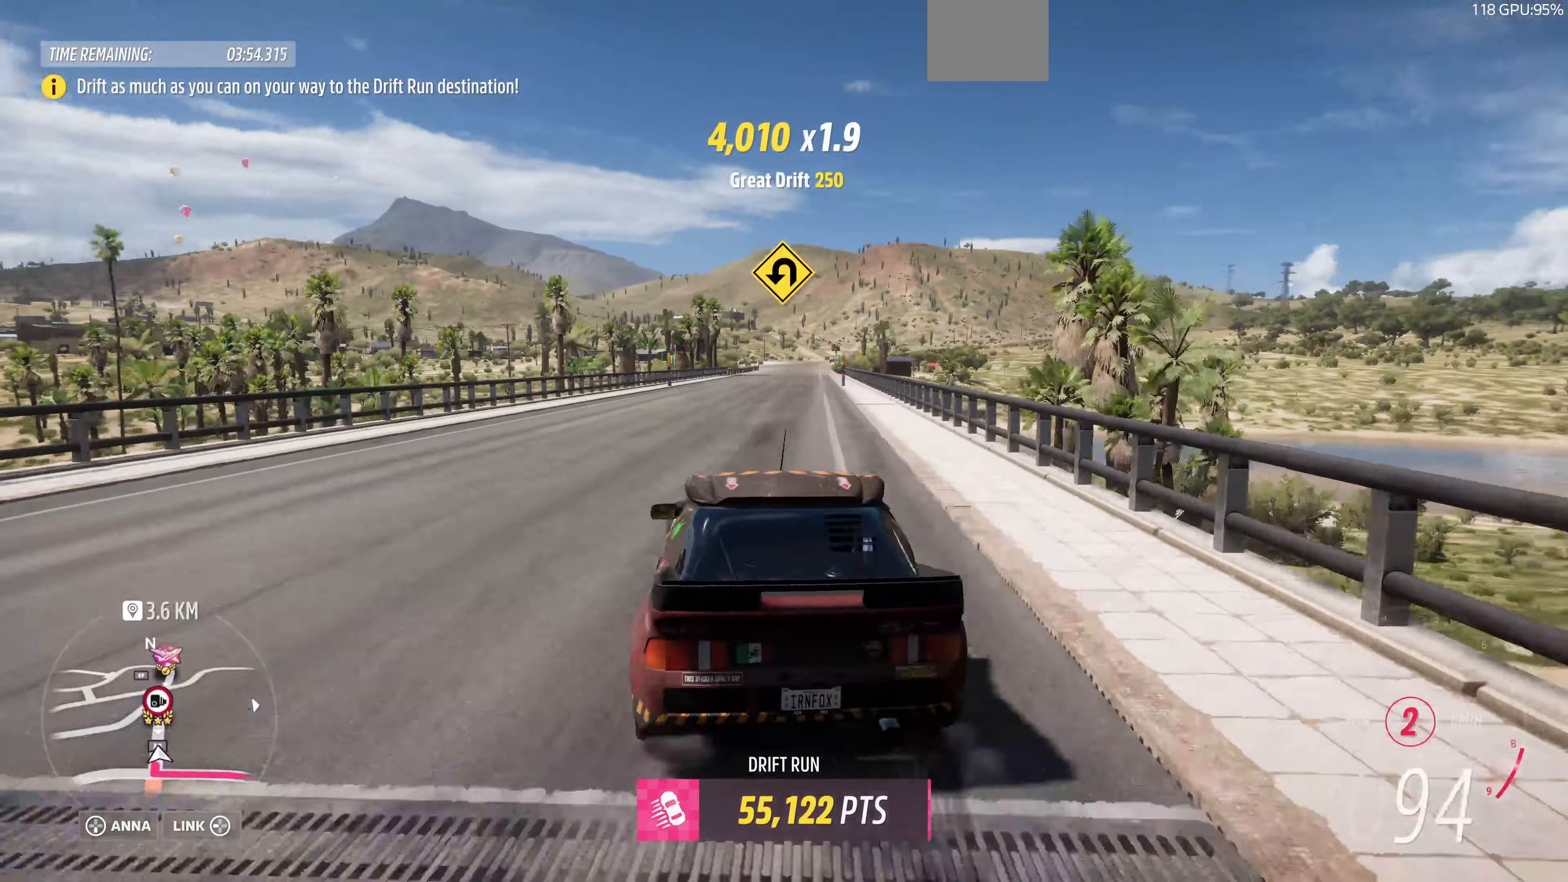
{"buttons": ["R2"], "left_stick": "right", "right_stick": "center", "events": [[233, "left_stick", "right"]]}
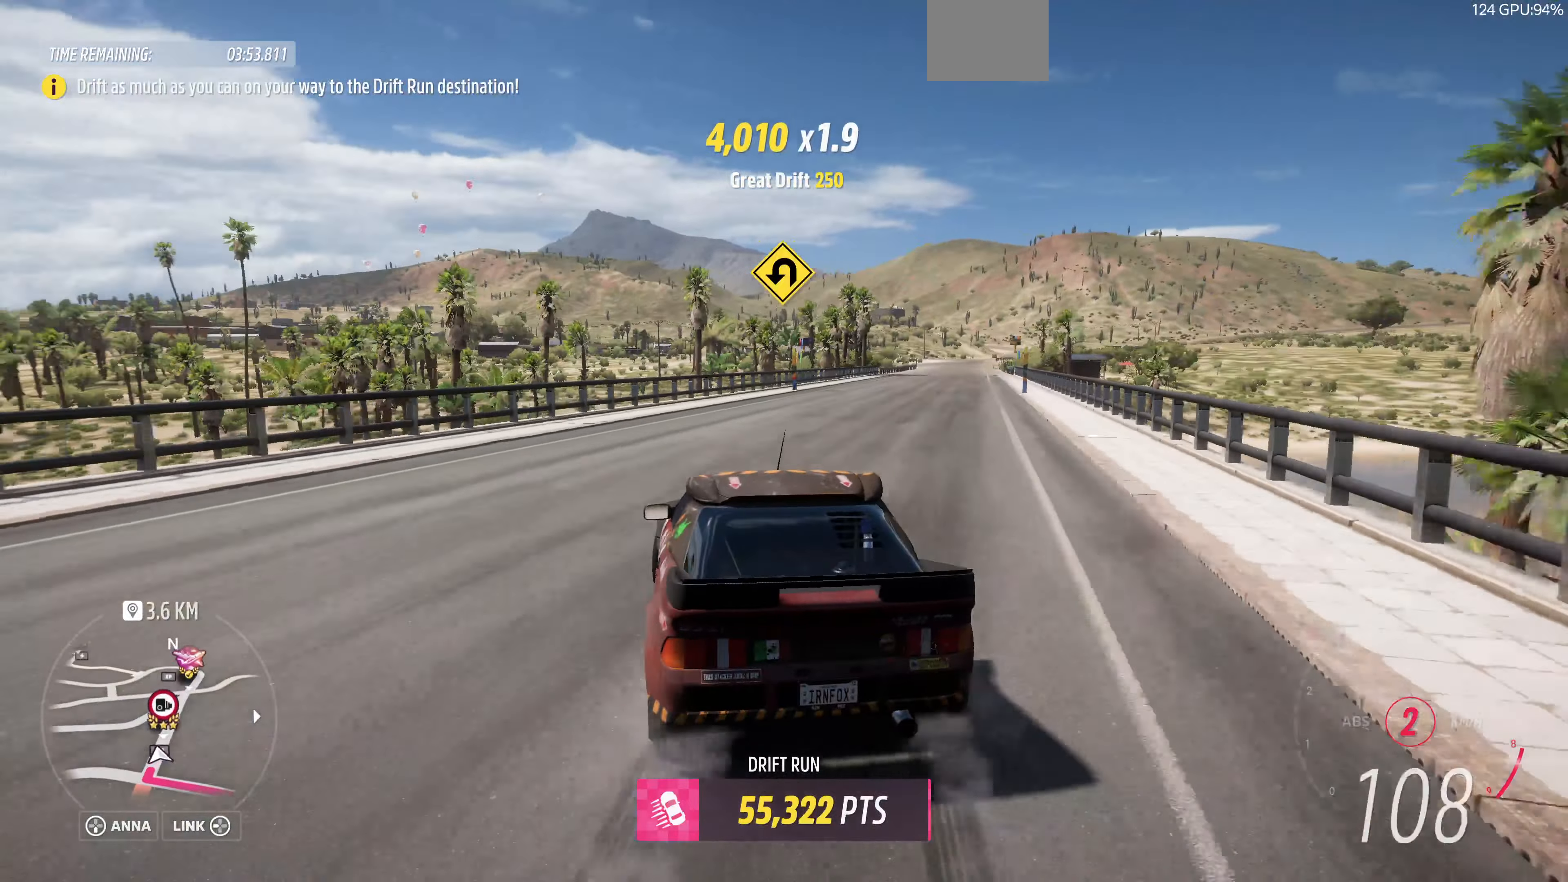
{"buttons": ["R2"], "left_stick": "right", "right_stick": "center", "events": []}
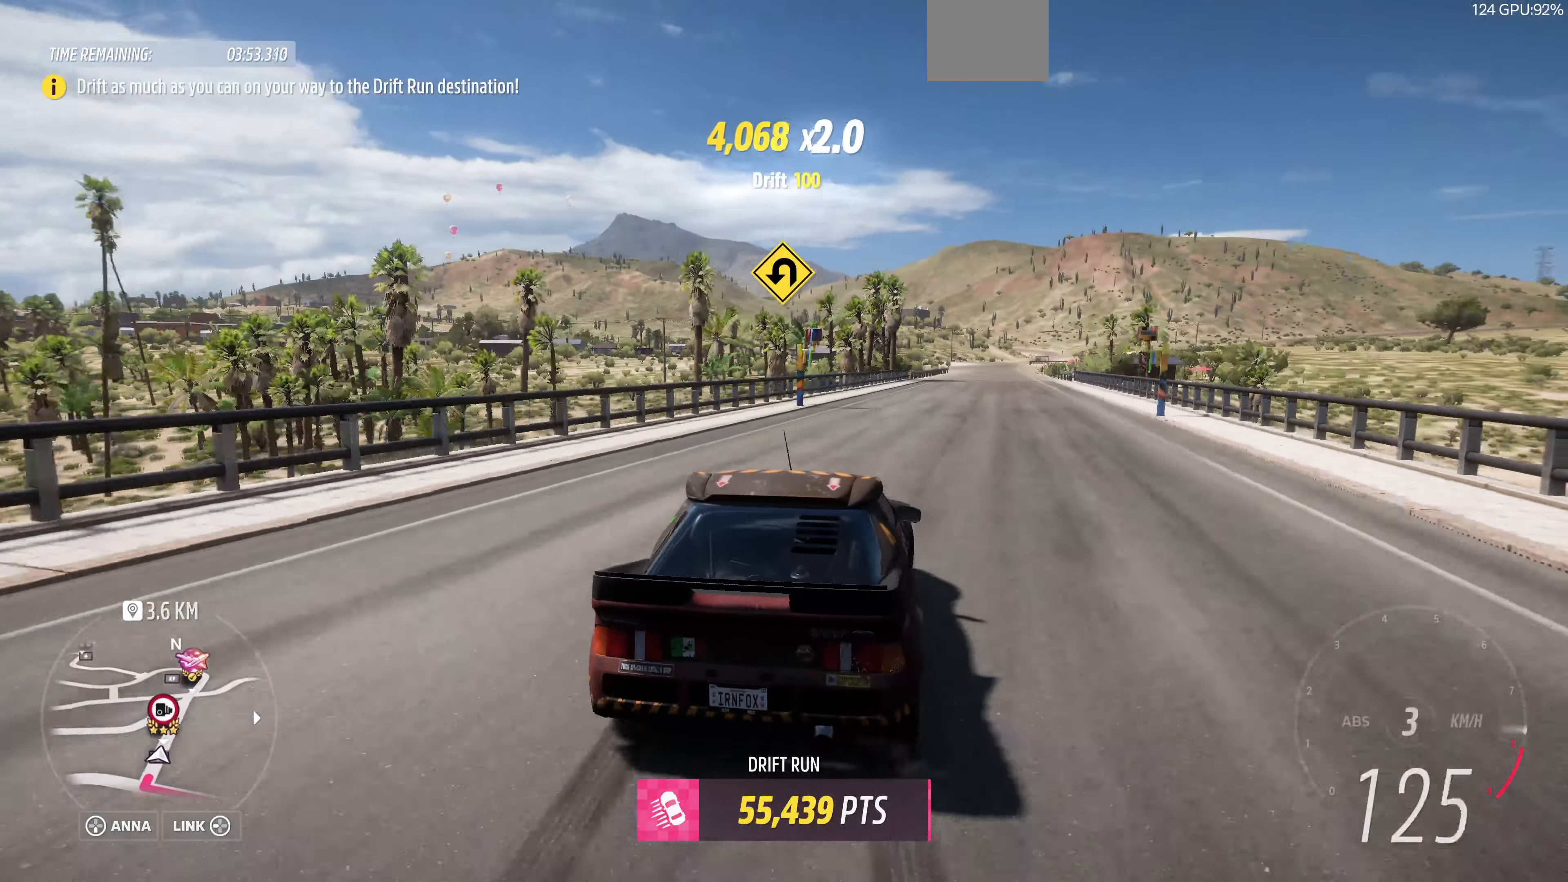
{"buttons": ["R2"], "left_stick": "left", "right_stick": "center", "events": [[200, "left_stick", "left"]]}
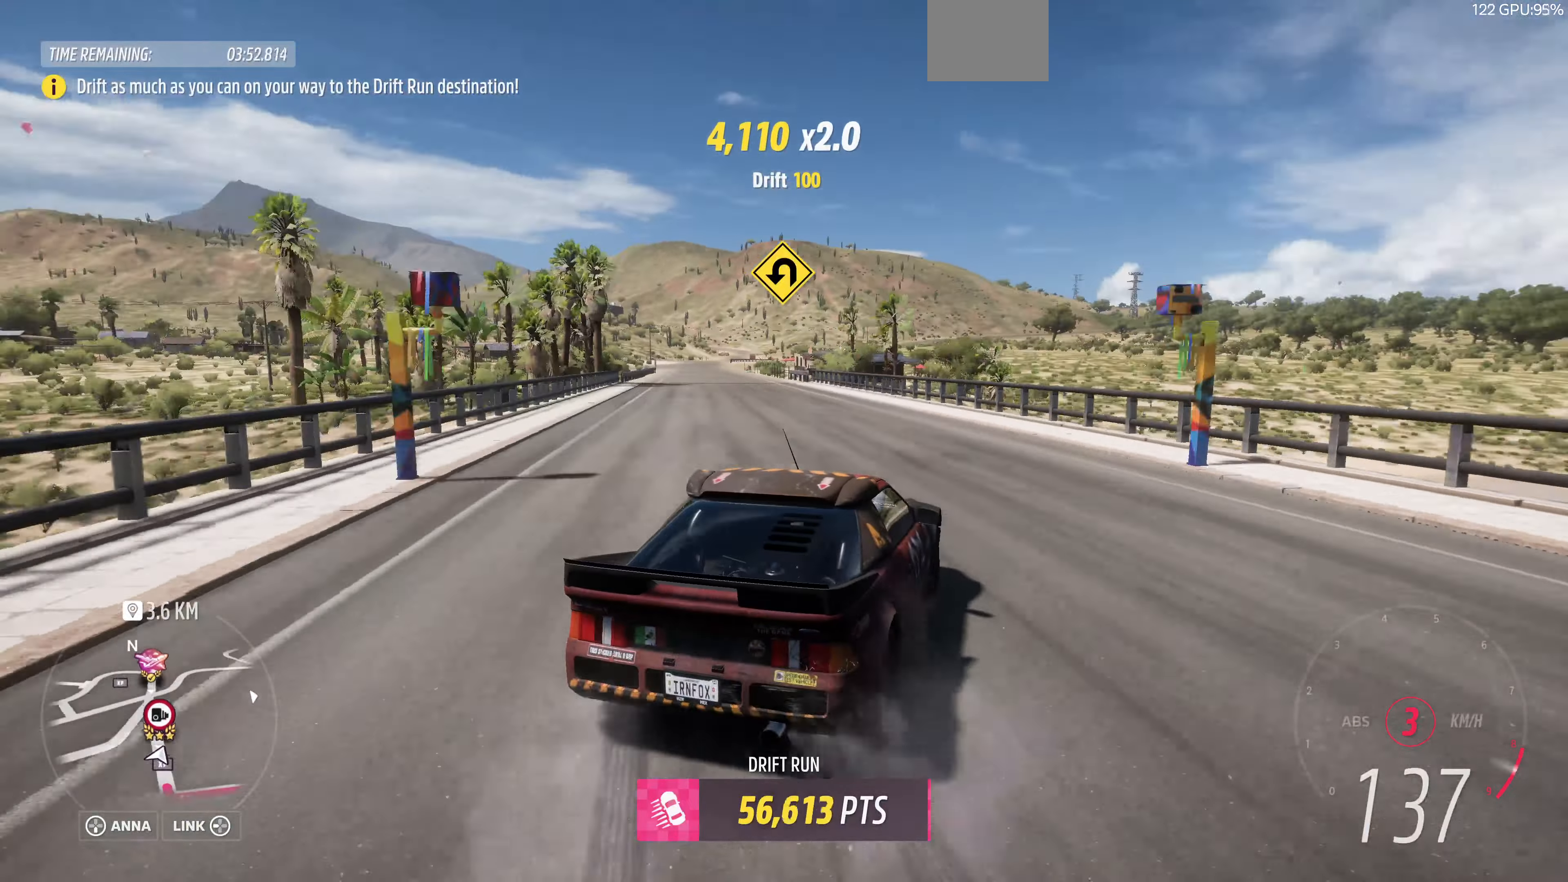
{"buttons": ["R2"], "left_stick": "left", "right_stick": "center", "events": []}
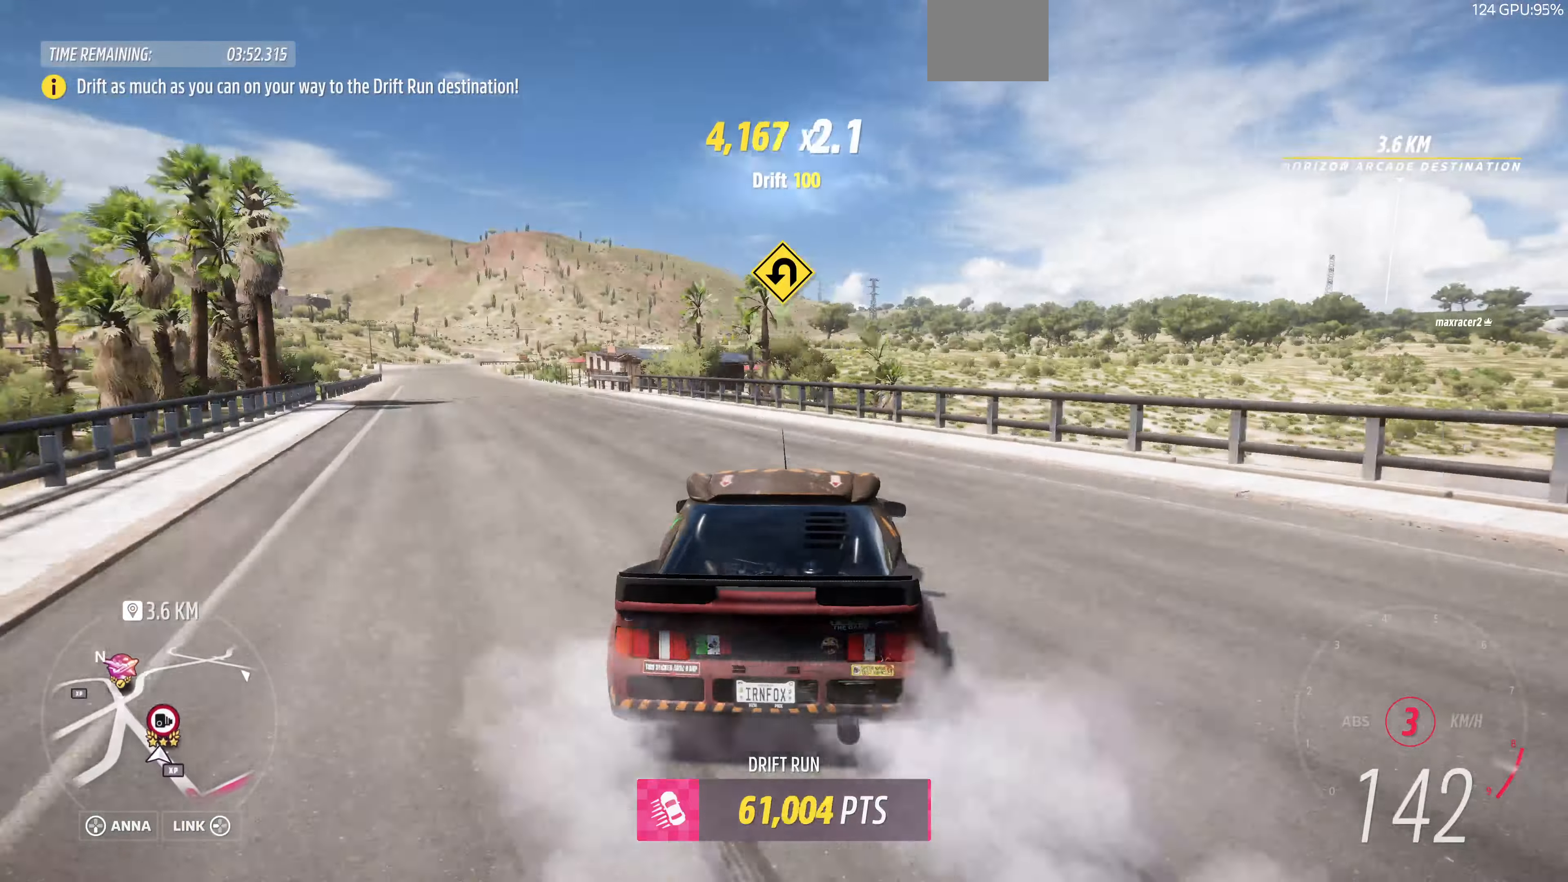
{"buttons": ["R2"], "left_stick": "right", "right_stick": "center", "events": [[300, "left_stick", "up-left"], [400, "left_stick", "up-right"], [466, "left_stick", "right"]]}
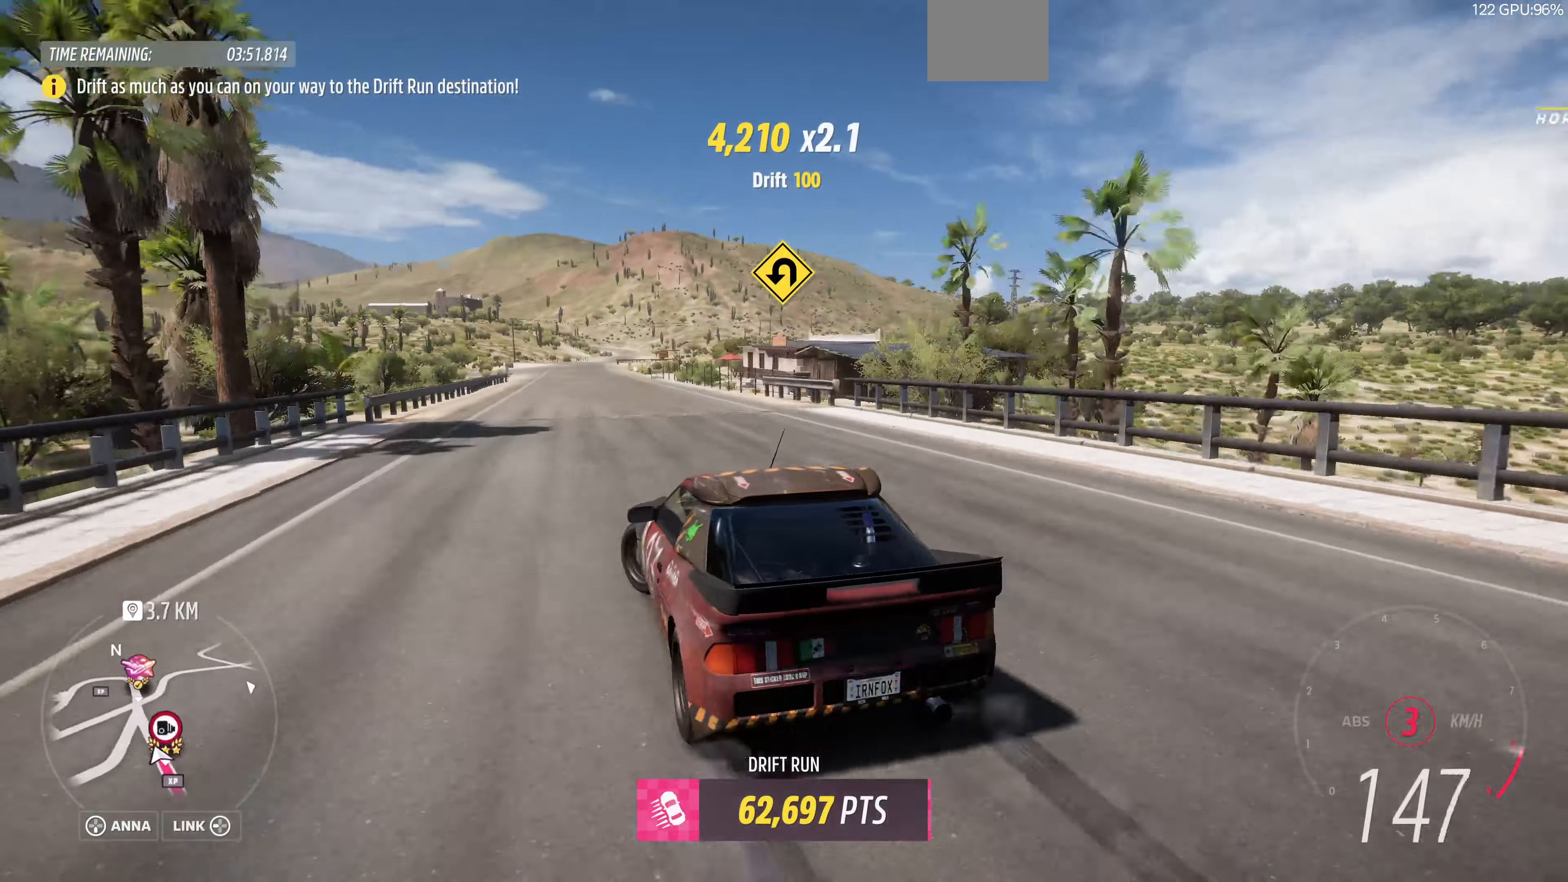
{"buttons": ["R2"], "left_stick": "right", "right_stick": "up", "events": [[400, "right_stick", "up"]]}
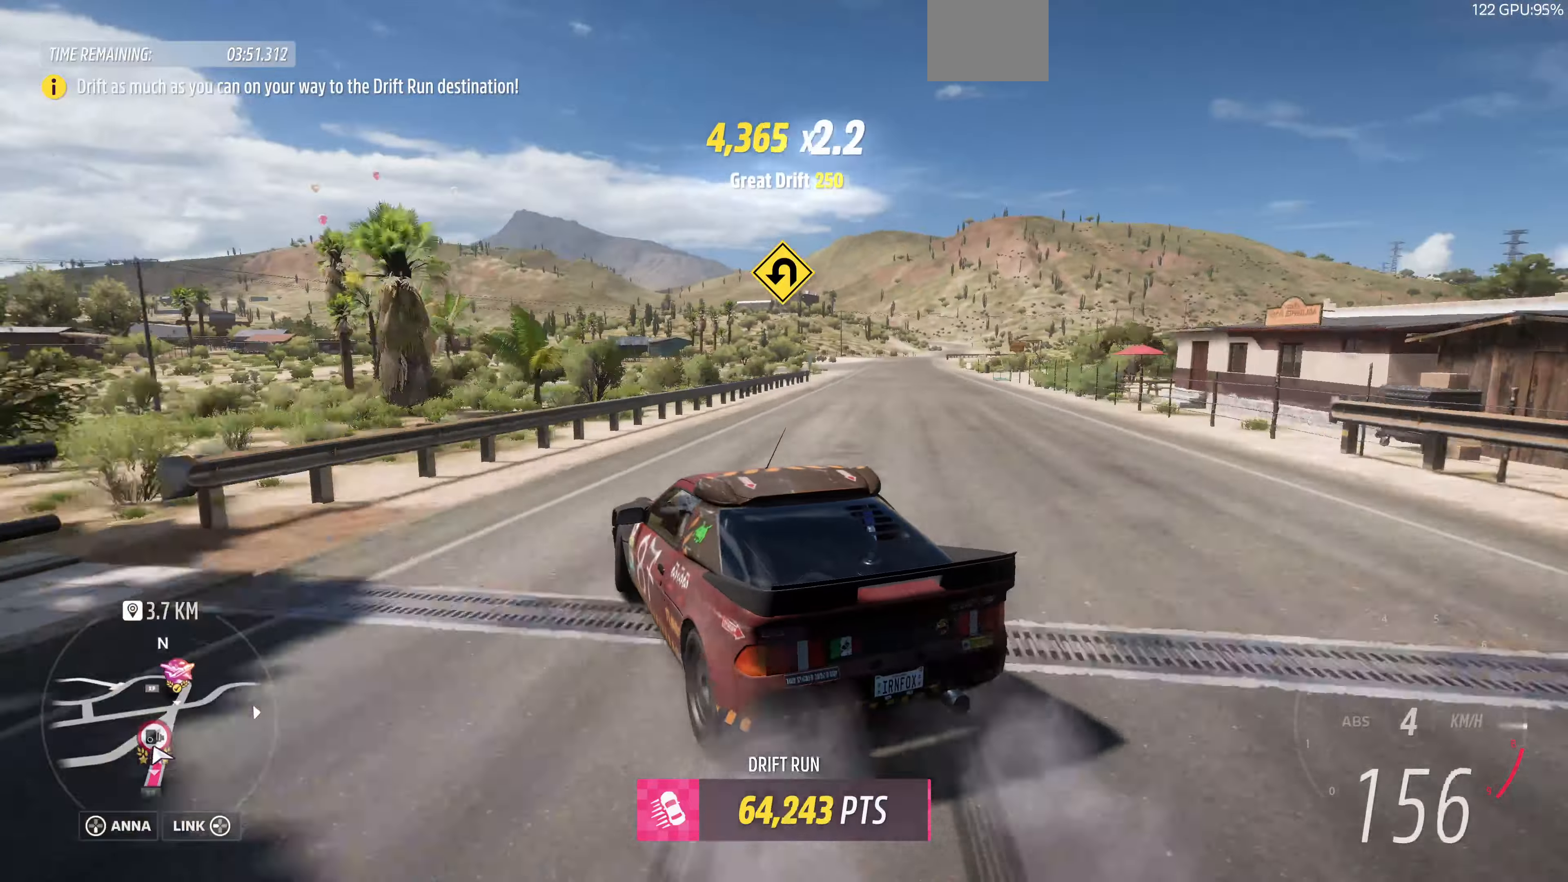
{"buttons": ["R2"], "left_stick": "right", "right_stick": "up", "events": []}
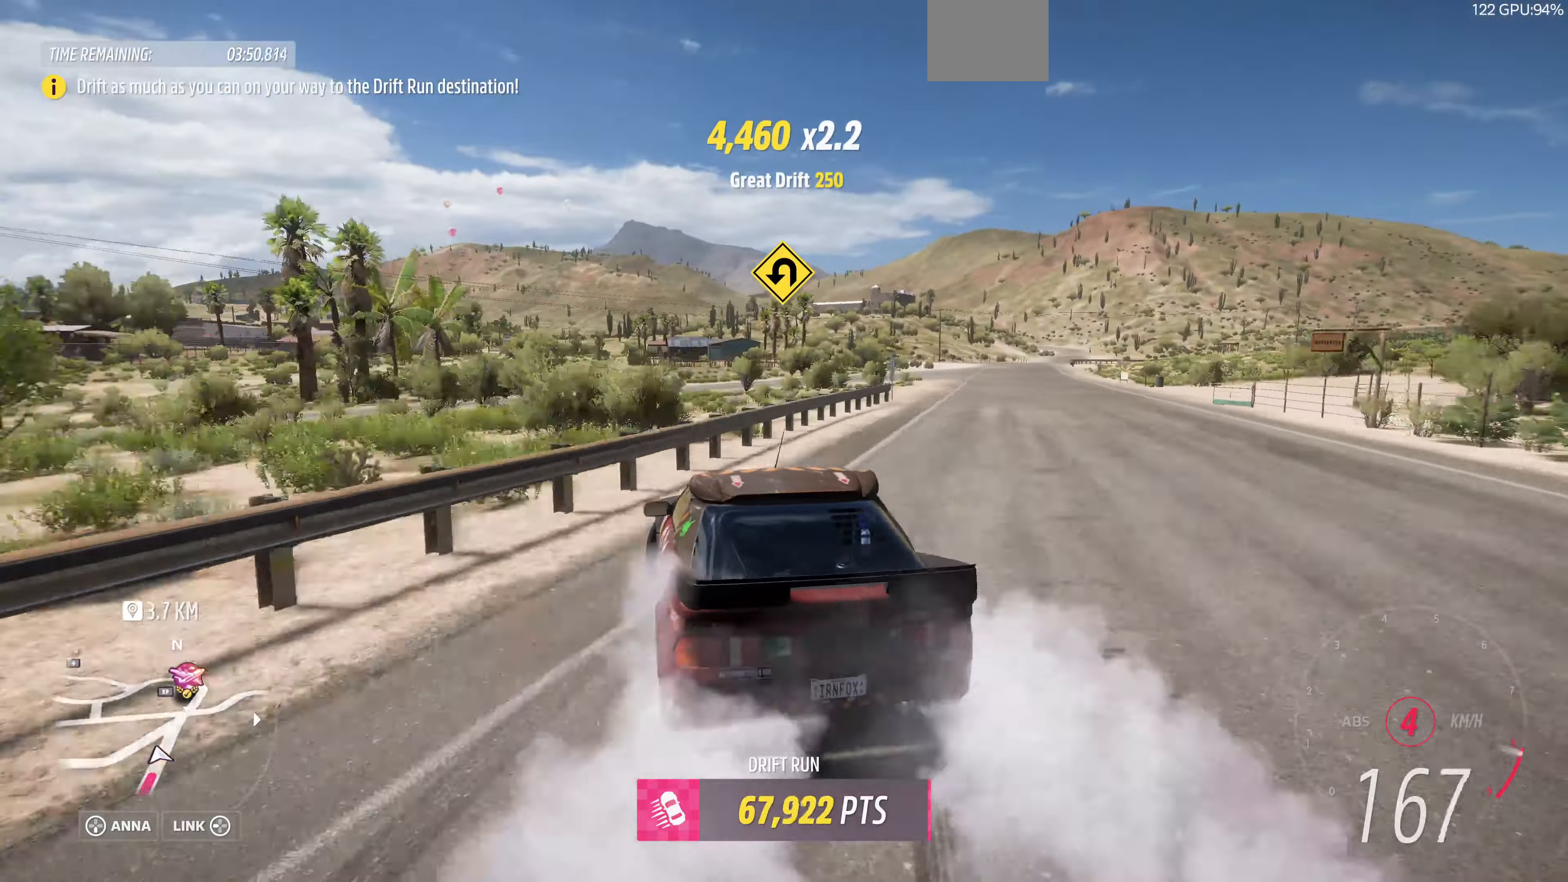
{"buttons": ["R2"], "left_stick": "left", "right_stick": "up", "events": [[366, "left_stick", "left"]]}
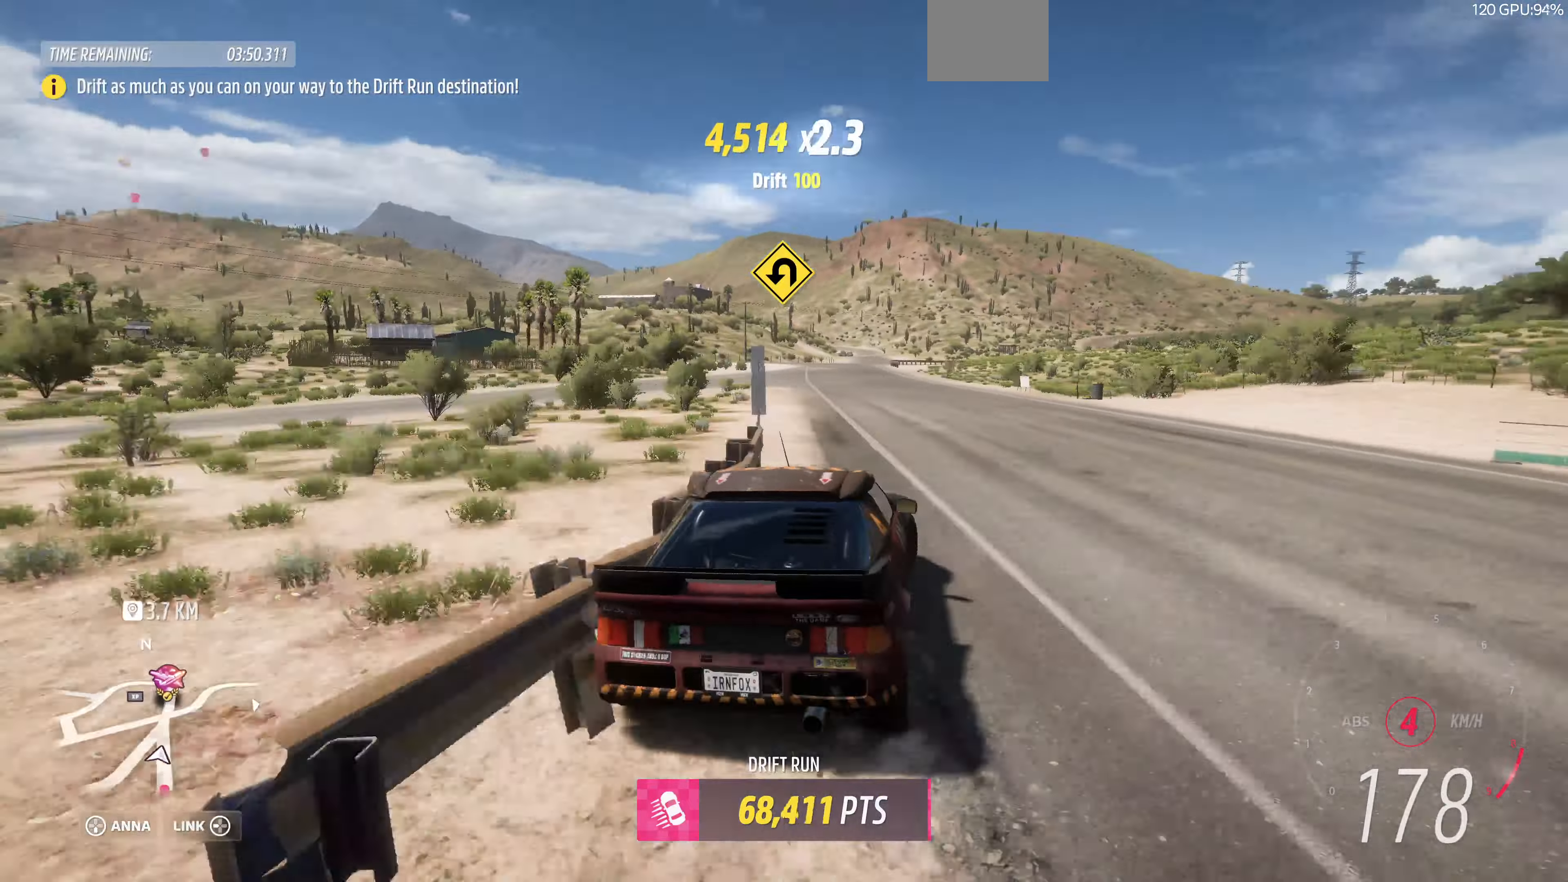
{"buttons": ["R2"], "left_stick": "left", "right_stick": "up", "events": []}
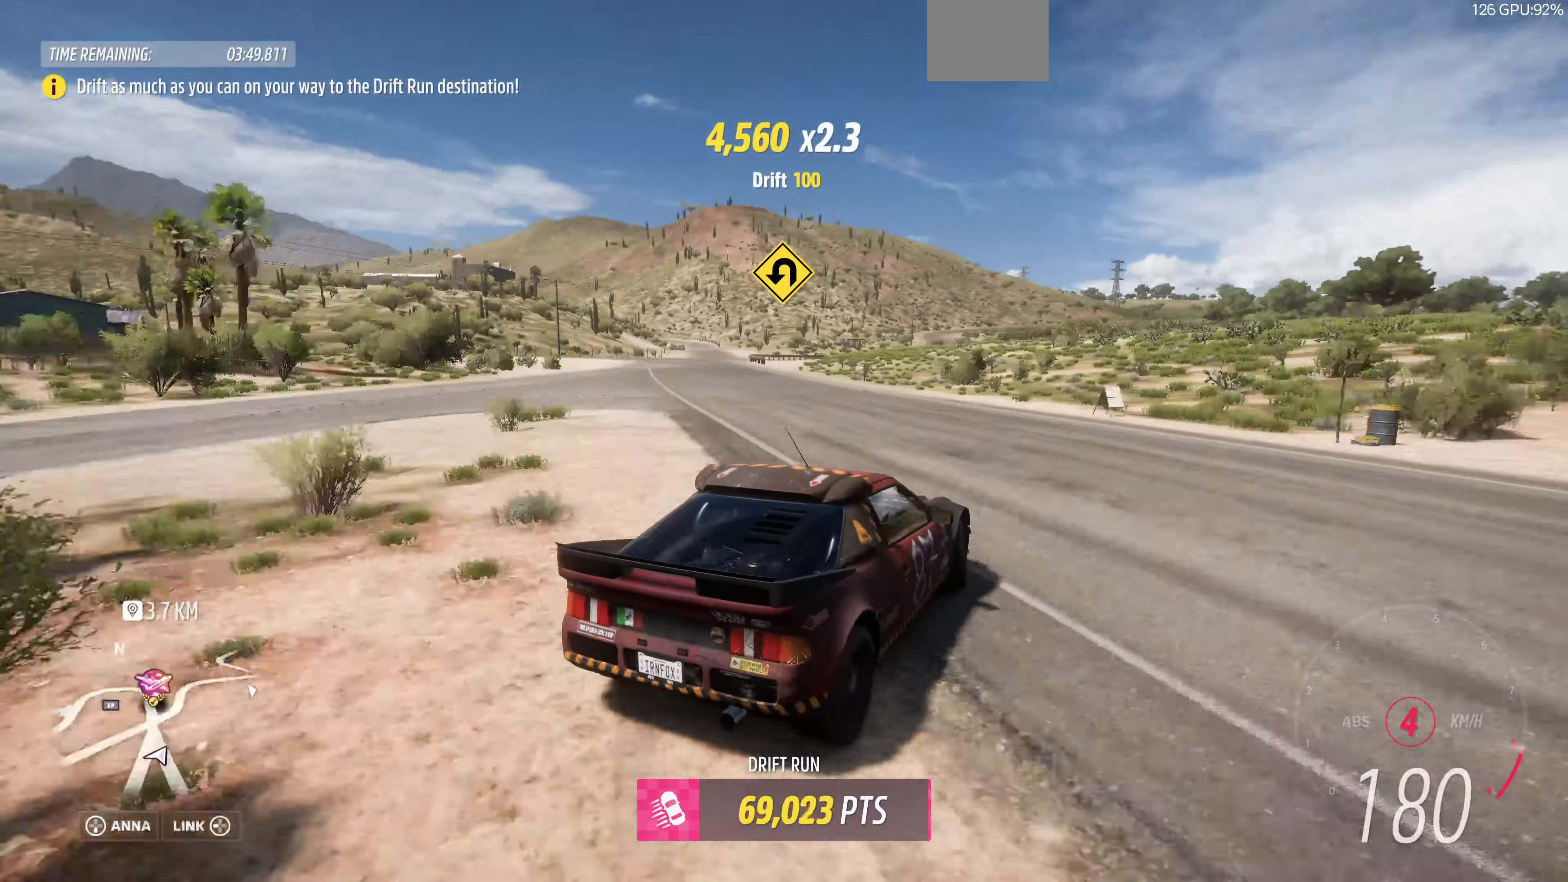
{"buttons": ["R2"], "left_stick": "left", "right_stick": "up", "events": []}
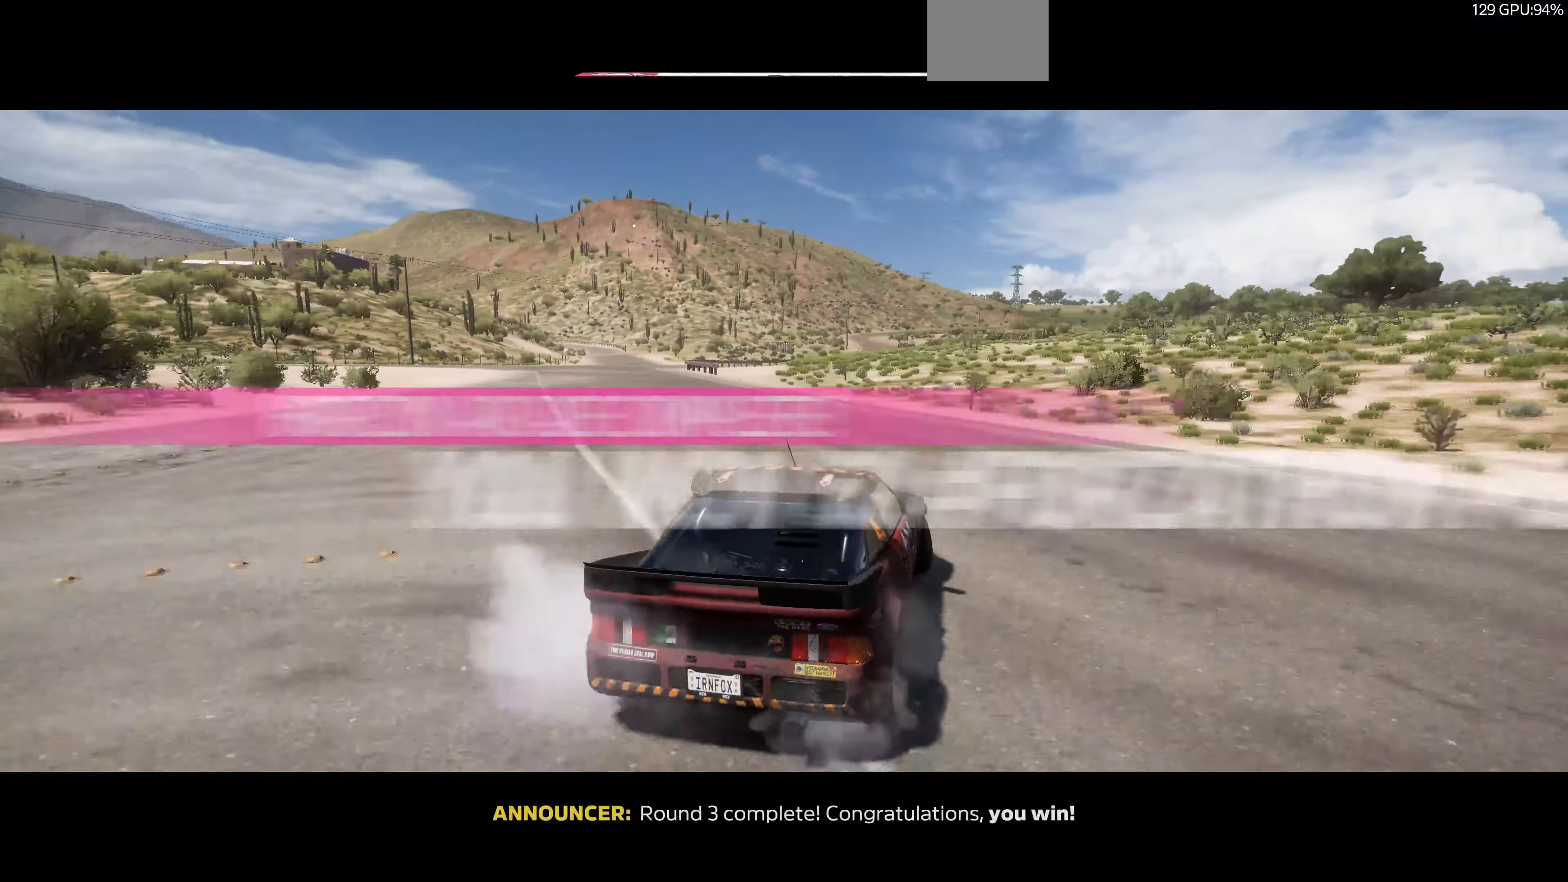
{"buttons": [], "left_stick": "right", "right_stick": "up", "events": [[134, "left_stick", "center"], [200, "left_stick", "right"], [467, "R2", "up"]]}
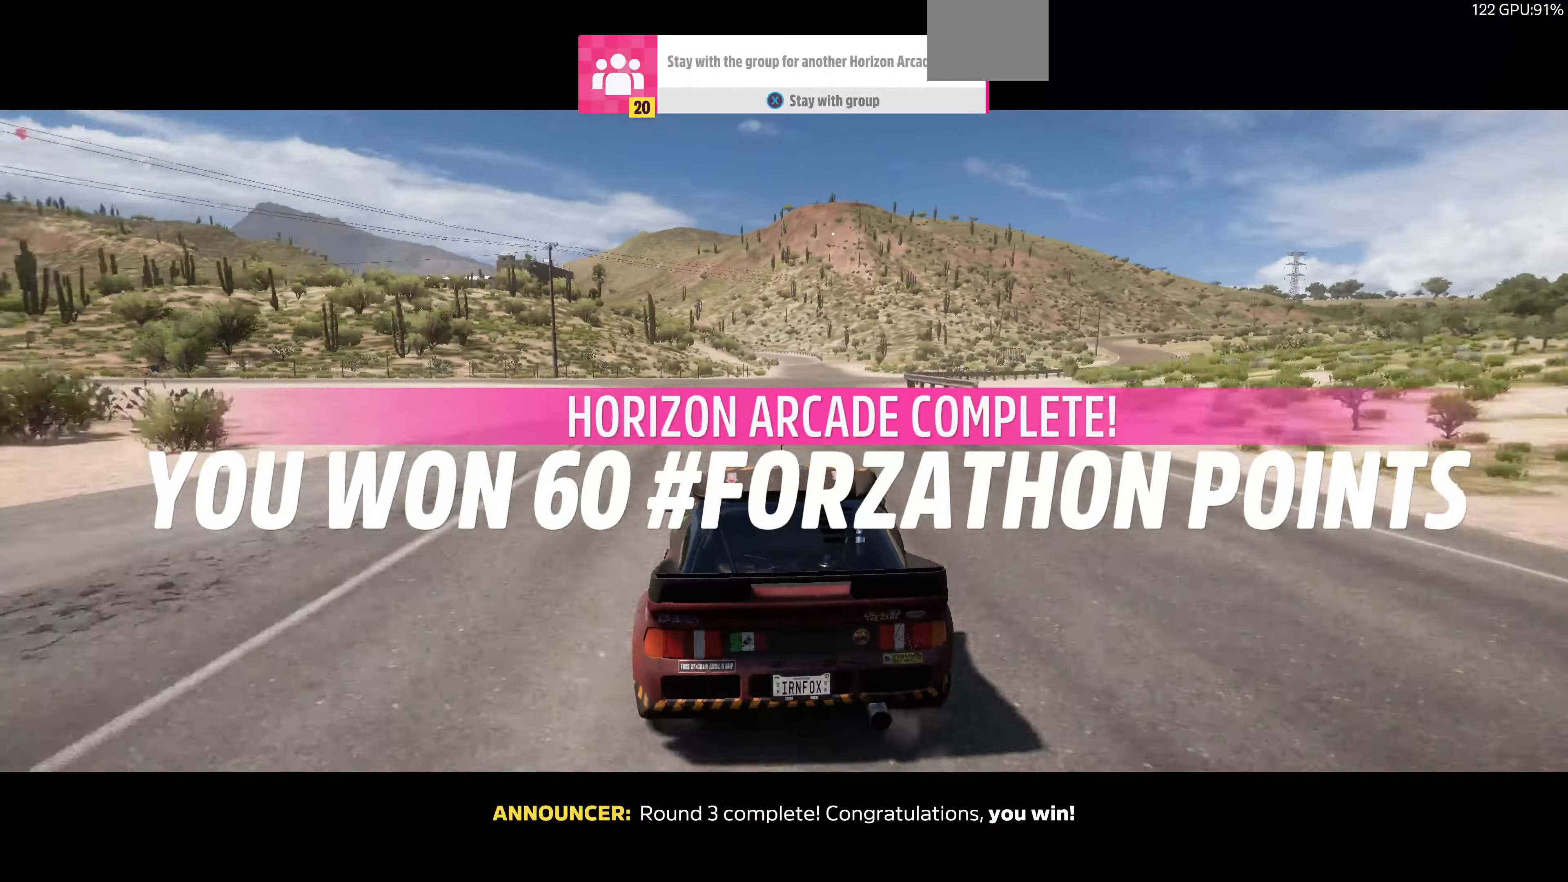
{"buttons": [], "left_stick": "center", "right_stick": "up", "events": [[500, "left_stick", "center"]]}
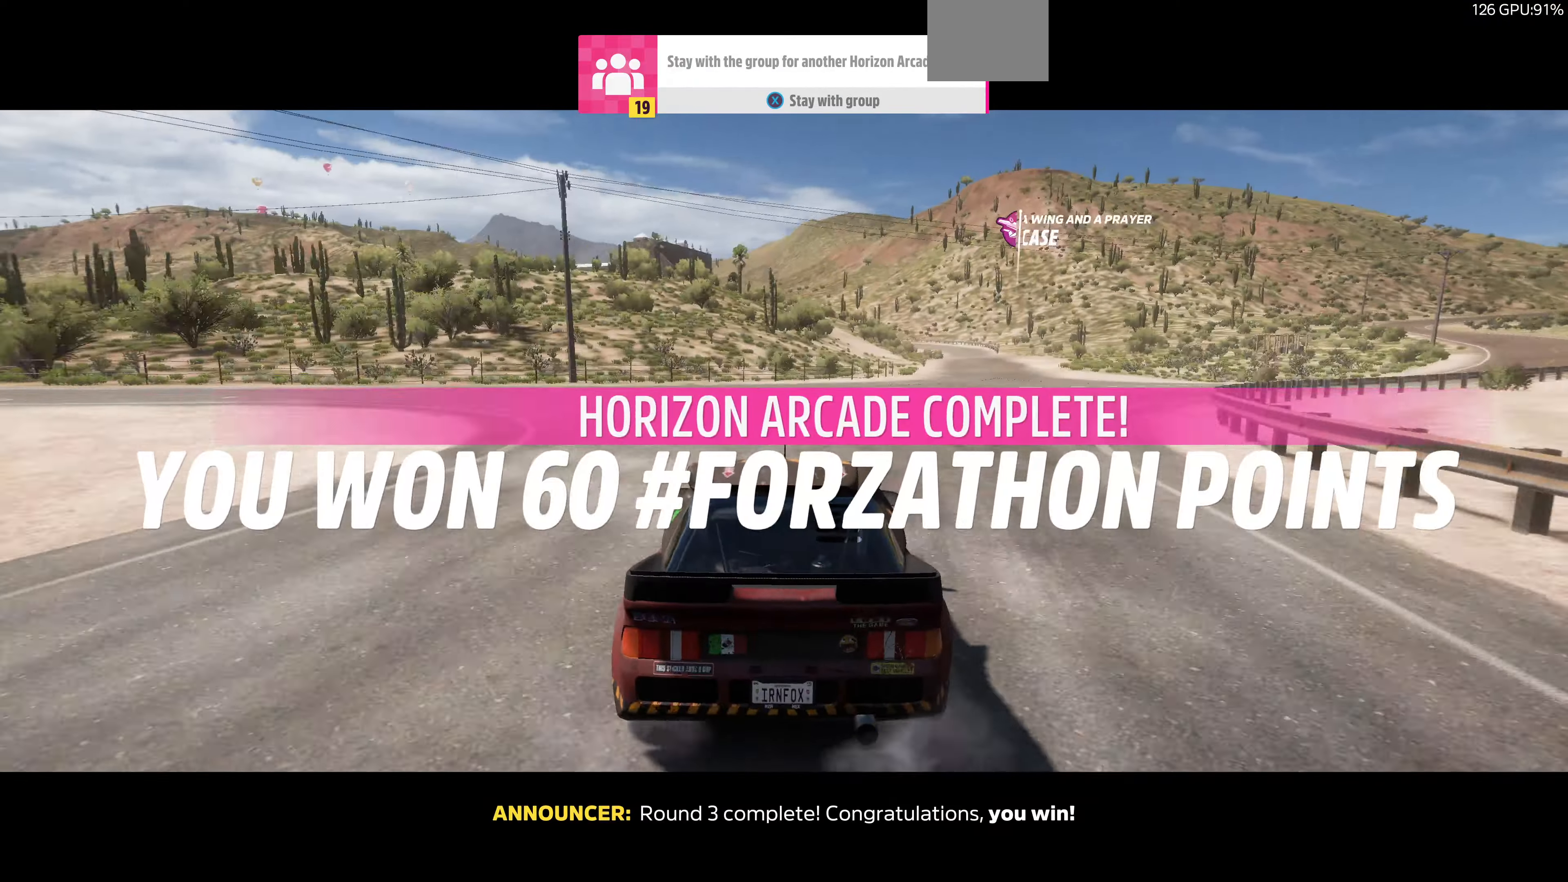
{"buttons": ["R2"], "left_stick": "right", "right_stick": "up", "events": [[100, "R2", "down"], [367, "left_stick", "left"], [500, "left_stick", "right"]]}
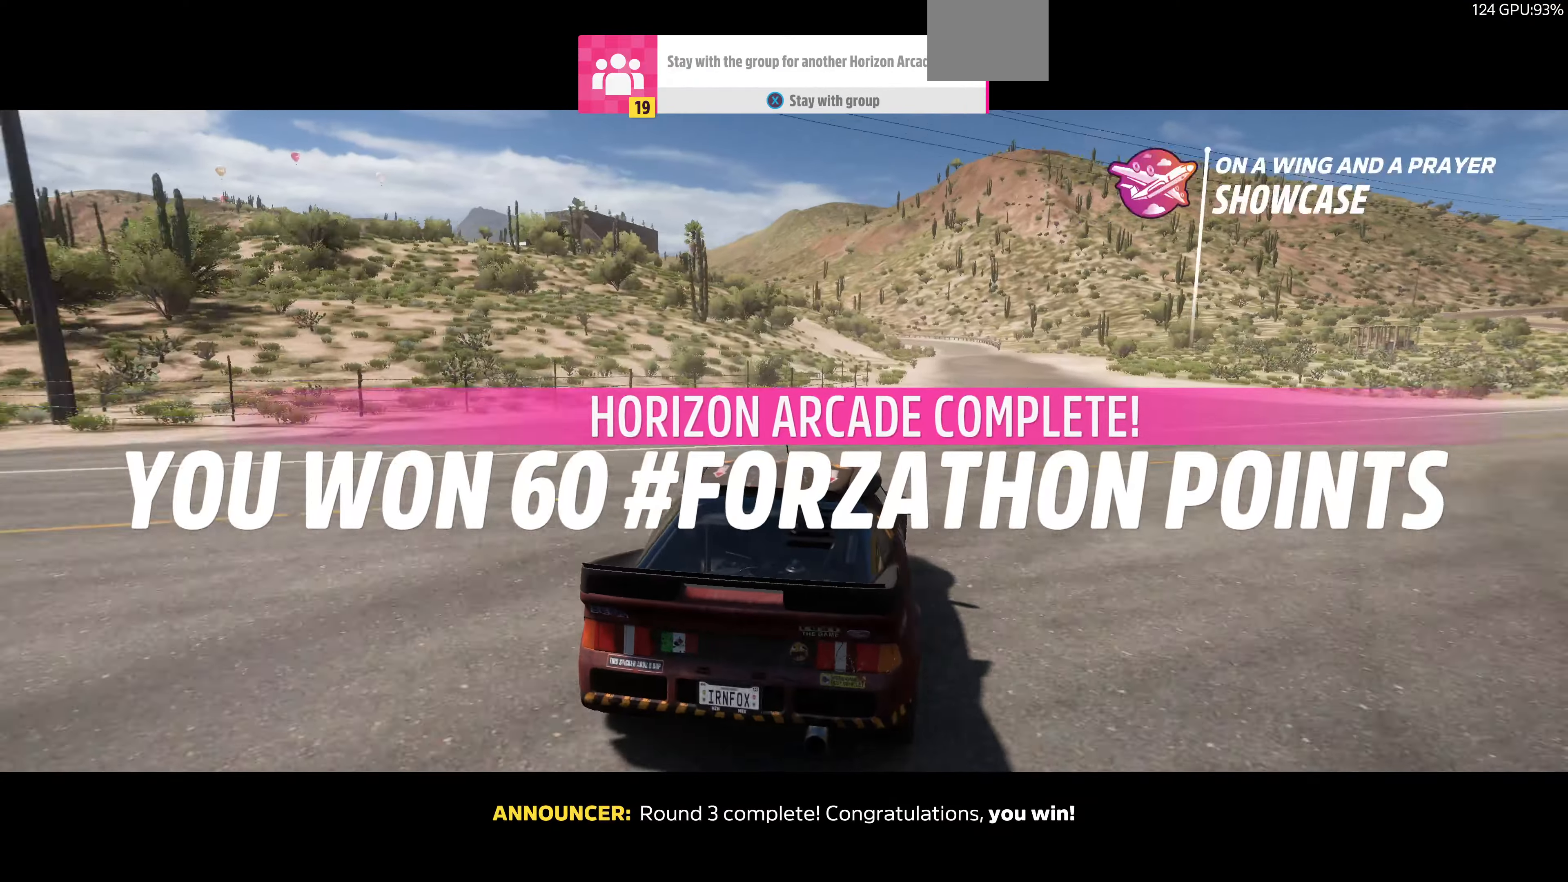
{"buttons": ["R2"], "left_stick": "center", "right_stick": "up", "events": [[367, "left_stick", "center"]]}